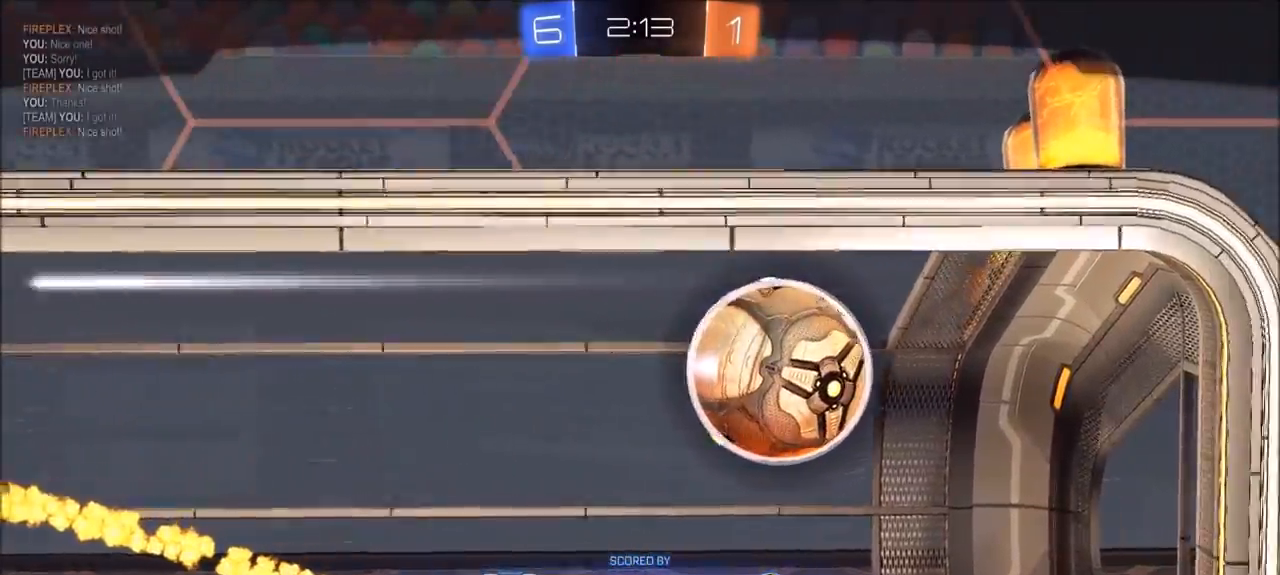
Gameplay with a controller (PlayStation layout); each line is a JSON object with the inputs held at the frame after it. "events" lists button and stick changes between this image and that frame as [ms after this image, input, new state], when the widget could be followed in between. Not read: R1.
{"buttons": [], "left_stick": "center", "right_stick": "center", "events": [[233, "CROSS", "down"], [400, "CROSS", "up"]]}
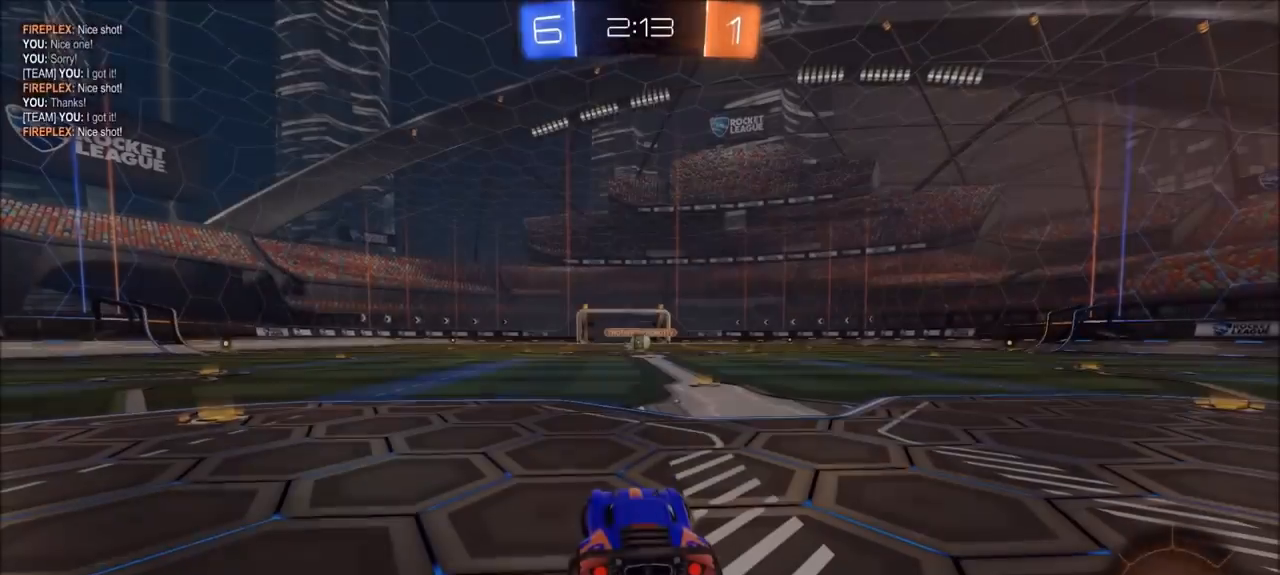
{"buttons": [], "left_stick": "center", "right_stick": "center", "events": []}
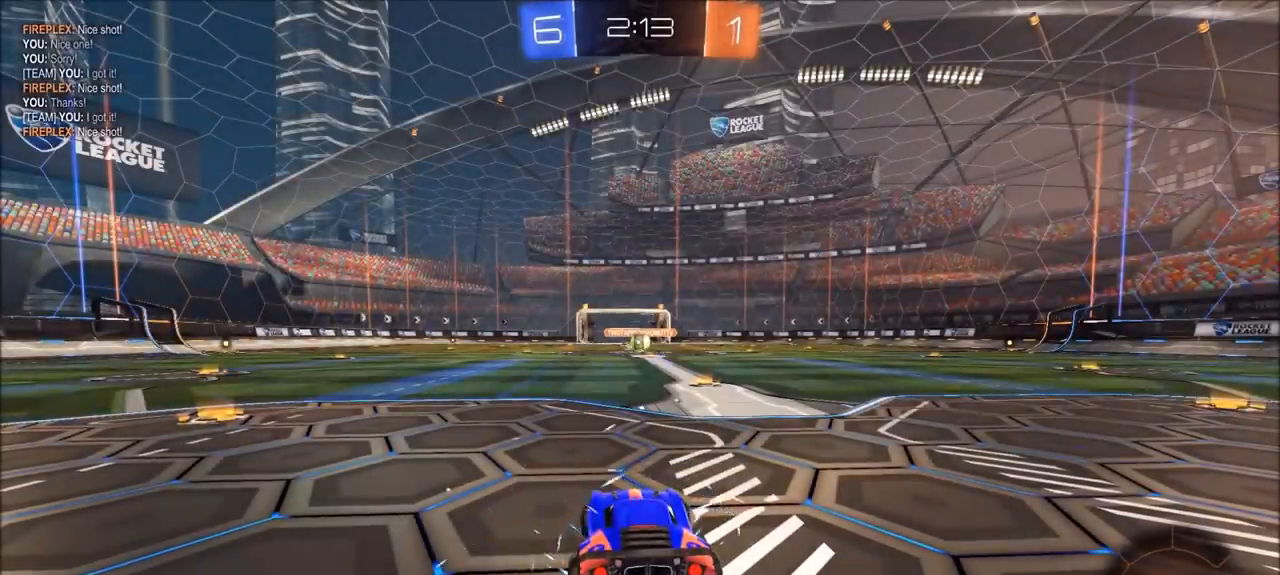
{"buttons": [], "left_stick": "center", "right_stick": "right", "events": [[200, "right_stick", "right"]]}
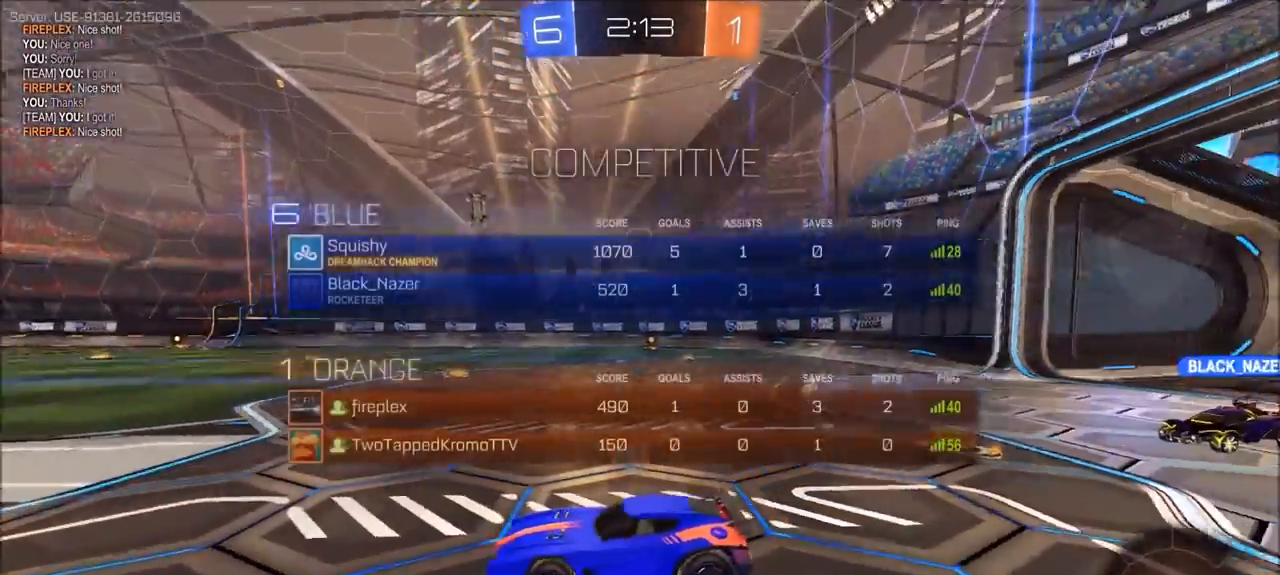
{"buttons": [], "left_stick": "center", "right_stick": "right", "events": []}
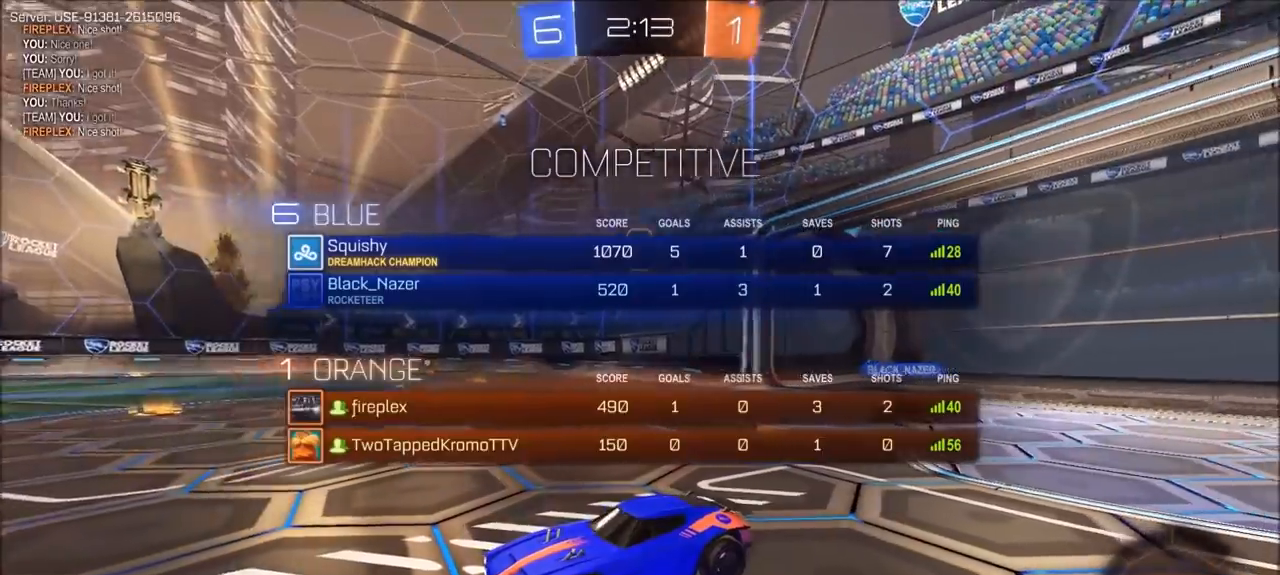
{"buttons": [], "left_stick": "center", "right_stick": "right", "events": []}
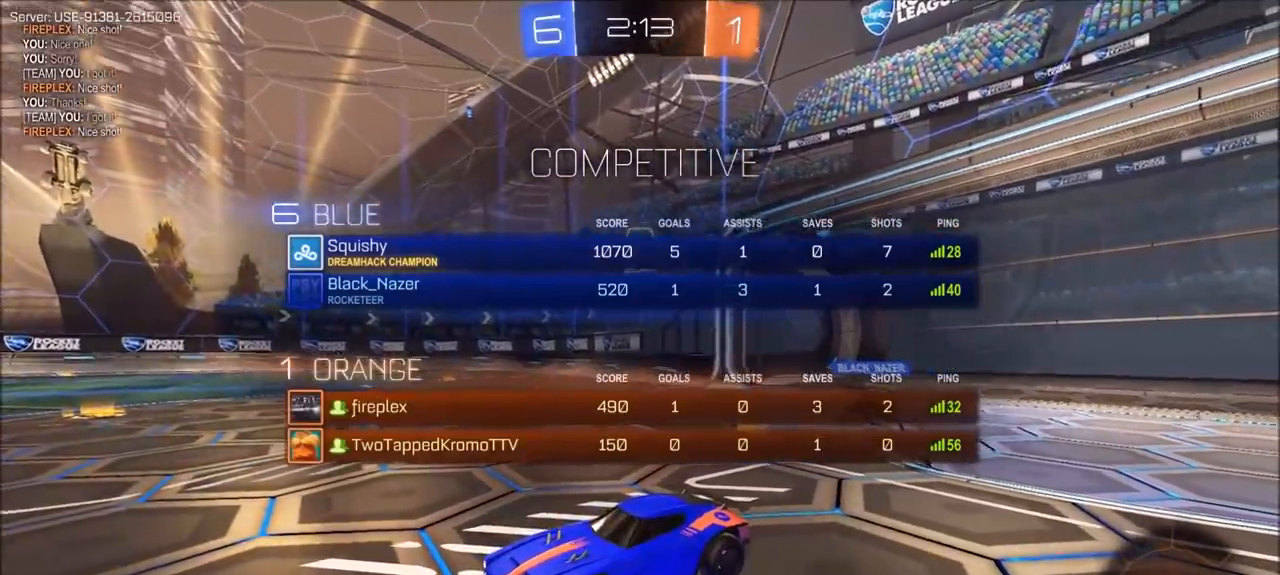
{"buttons": ["R2"], "left_stick": "center", "right_stick": "center", "events": [[100, "right_stick", "center"], [500, "R2", "down"]]}
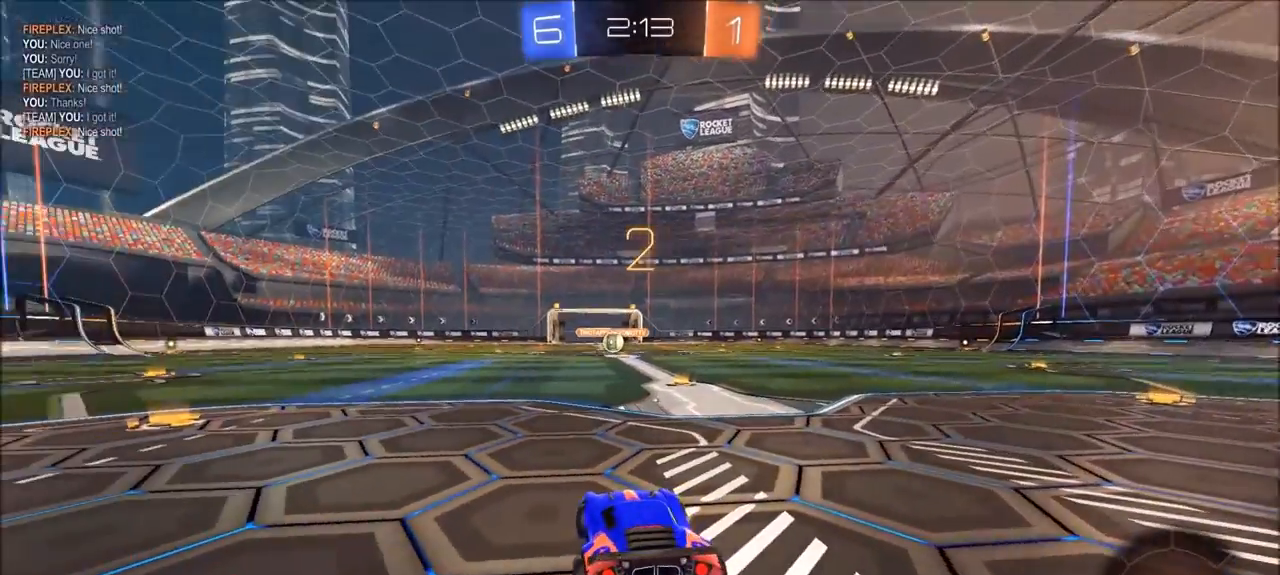
{"buttons": ["CIRCLE", "R2"], "left_stick": "right", "right_stick": "center", "events": [[33, "CIRCLE", "down"], [433, "left_stick", "right"]]}
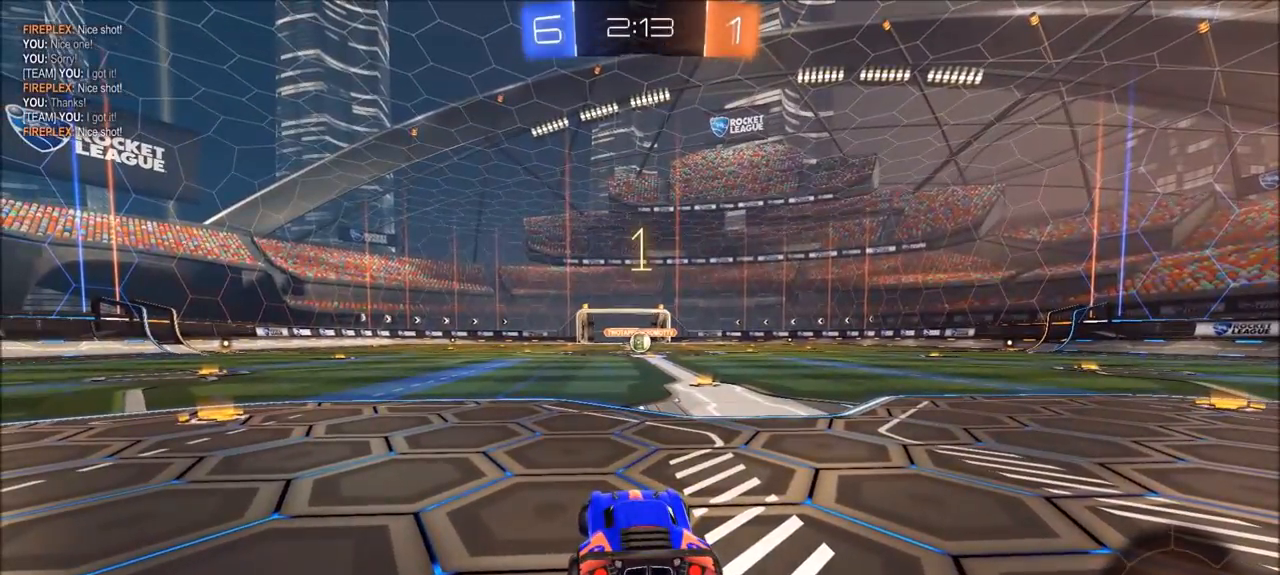
{"buttons": ["CIRCLE", "R2"], "left_stick": "right", "right_stick": "center", "events": []}
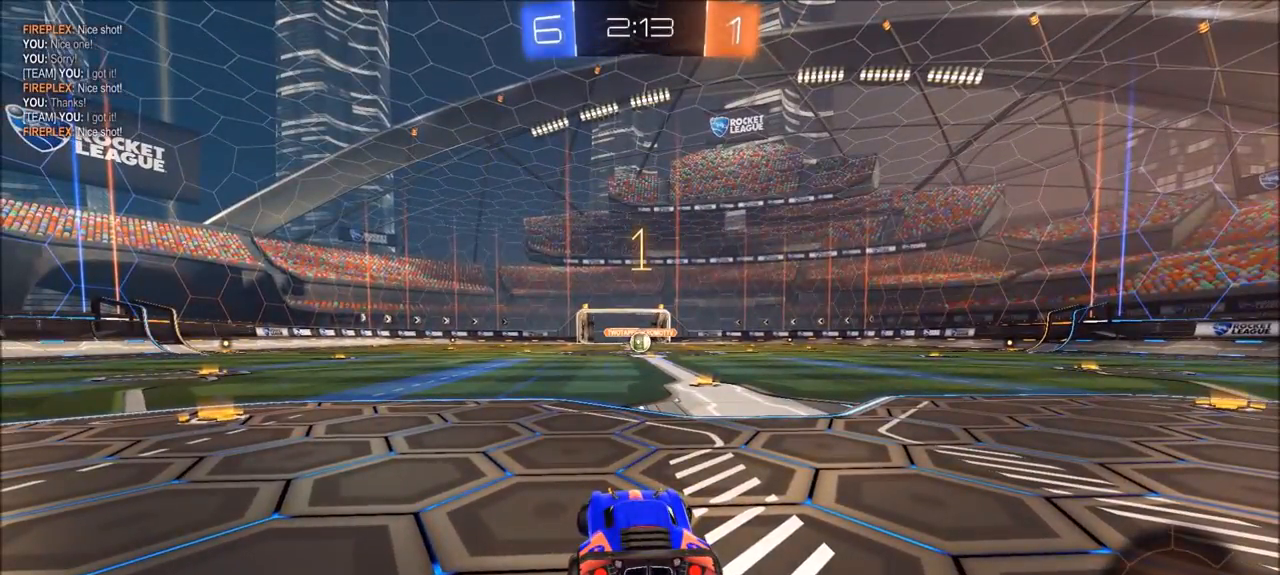
{"buttons": ["CIRCLE", "R2"], "left_stick": "center", "right_stick": "center", "events": [[367, "left_stick", "center"]]}
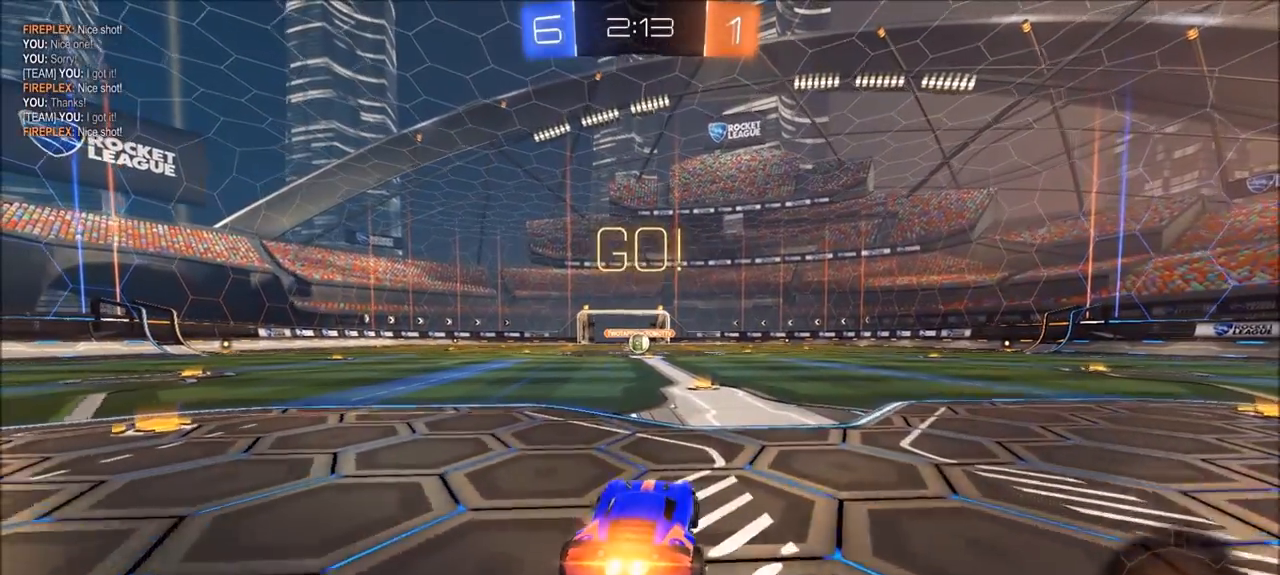
{"buttons": ["CROSS", "CIRCLE", "R2"], "left_stick": "up-right", "right_stick": "center", "events": [[467, "left_stick", "up-right"], [500, "CROSS", "down"]]}
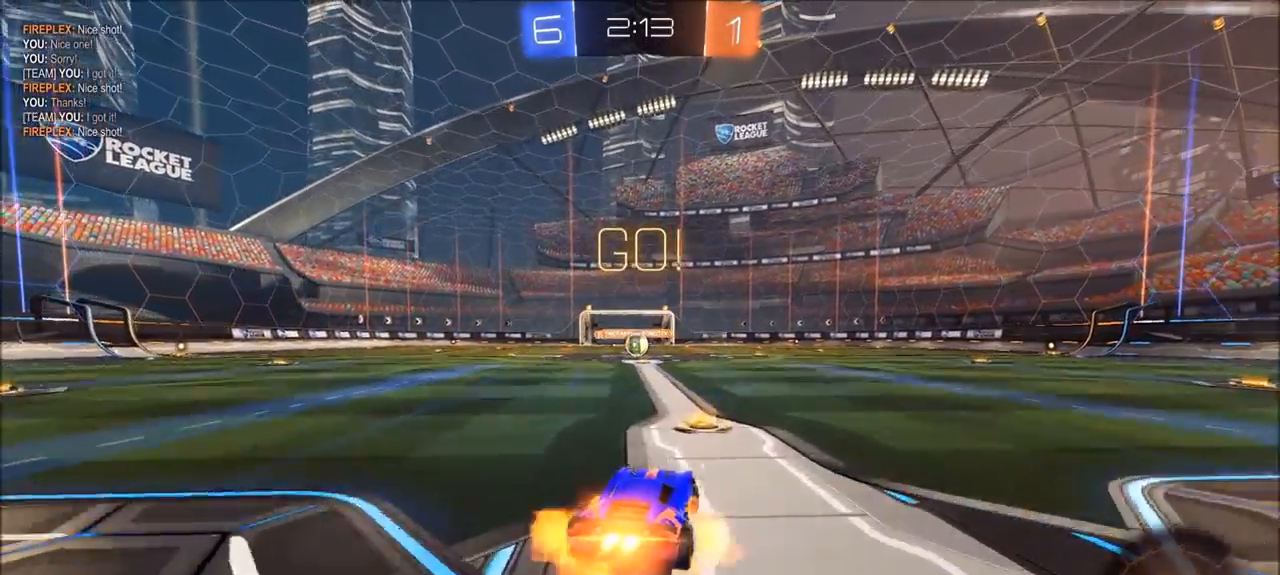
{"buttons": ["CIRCLE", "R2"], "left_stick": "left", "right_stick": "center", "events": [[67, "L1", "down"], [67, "left_stick", "left"], [100, "CROSS", "up"], [133, "CROSS", "down"], [200, "TRIANGLE", "down"], [217, "left_stick", "up-left"], [267, "CROSS", "up"], [267, "TRIANGLE", "up"], [300, "L1", "up"], [483, "left_stick", "left"]]}
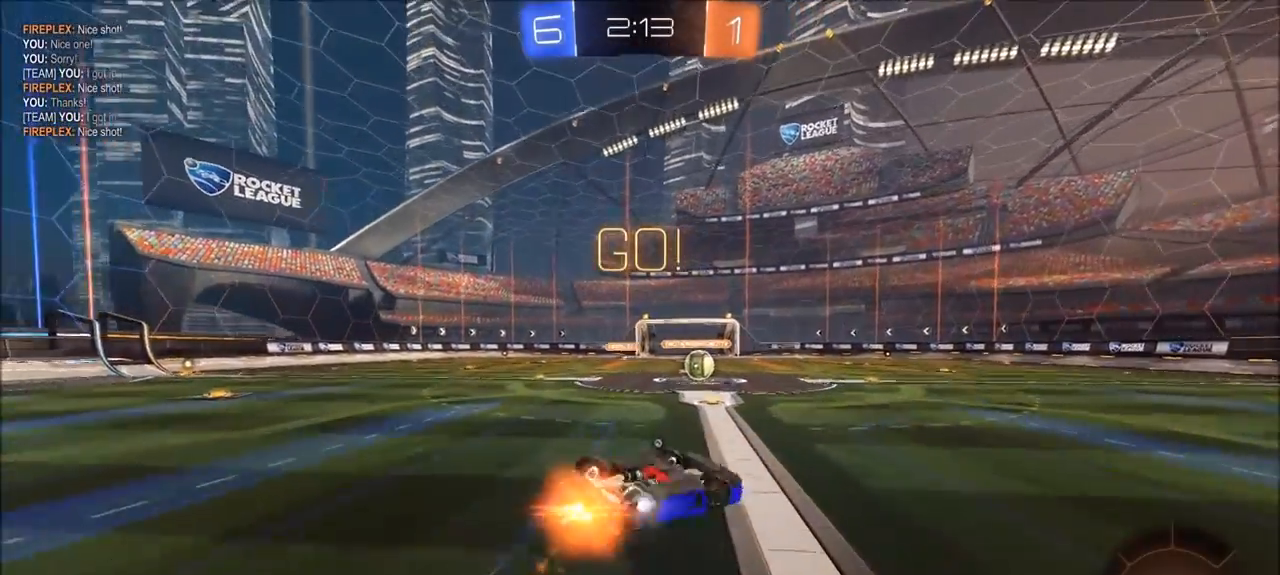
{"buttons": ["R2"], "left_stick": "center", "right_stick": "center", "events": [[300, "CIRCLE", "up"], [333, "left_stick", "center"]]}
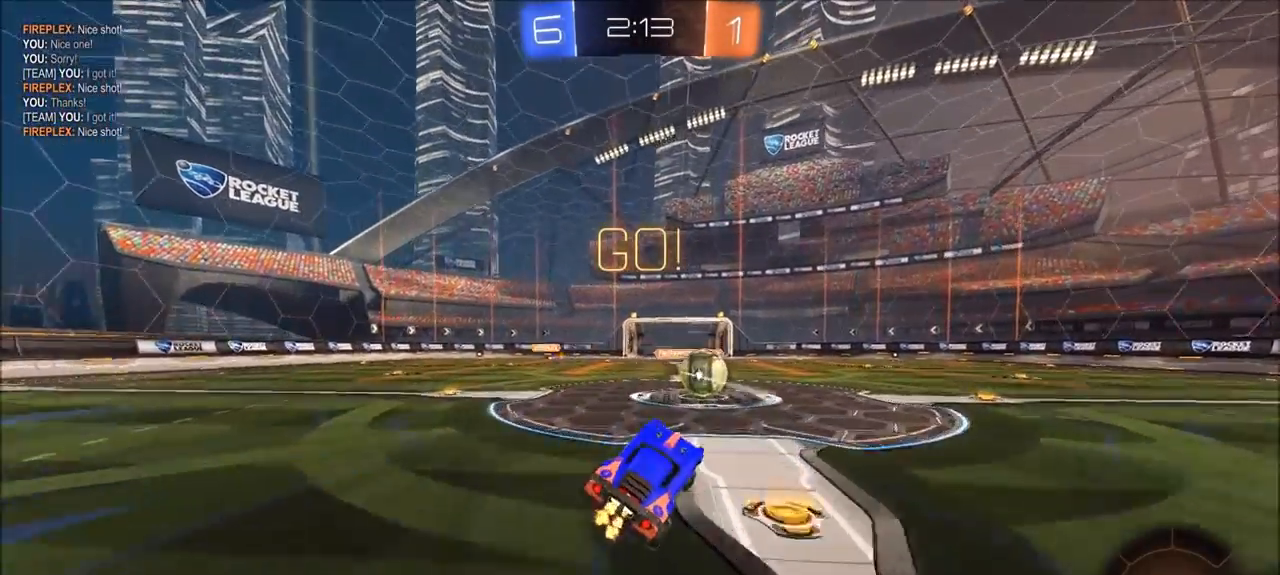
{"buttons": ["CROSS", "SQUARE", "TRIANGLE", "R2"], "left_stick": "right", "right_stick": "center", "events": [[67, "left_stick", "up-right"], [167, "left_stick", "center"], [300, "left_stick", "right"], [333, "CROSS", "down"], [500, "SQUARE", "down"], [500, "TRIANGLE", "down"]]}
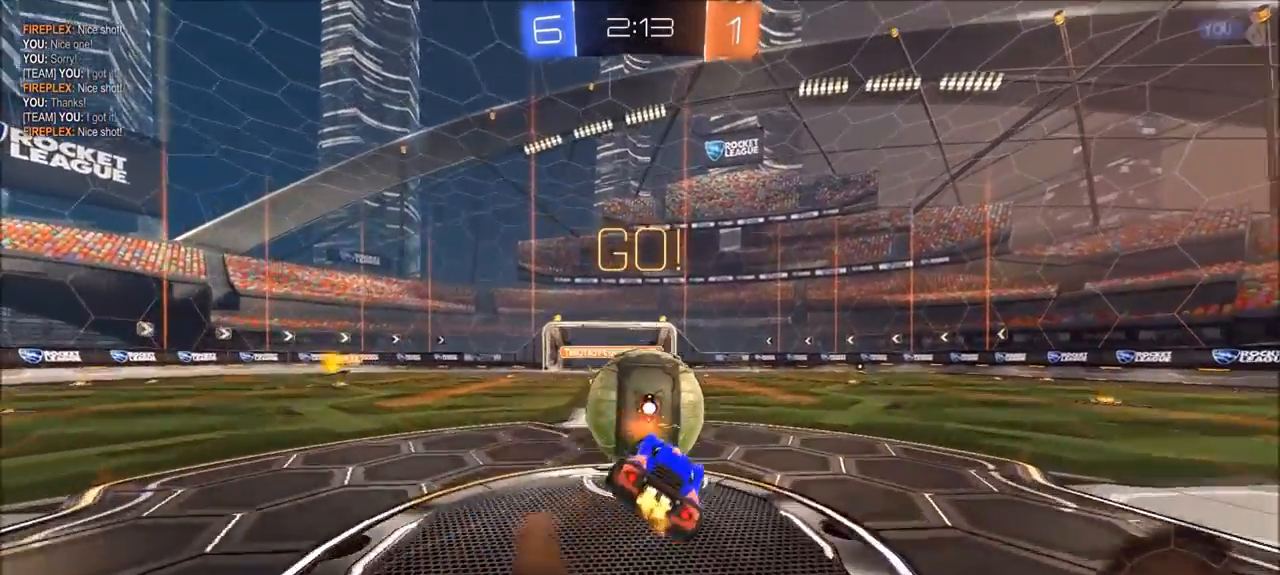
{"buttons": ["L1", "R2"], "left_stick": "up-right", "right_stick": "center", "events": [[67, "CROSS", "up"], [167, "SQUARE", "up"], [200, "TRIANGLE", "up"], [400, "L1", "down"], [417, "left_stick", "up-right"]]}
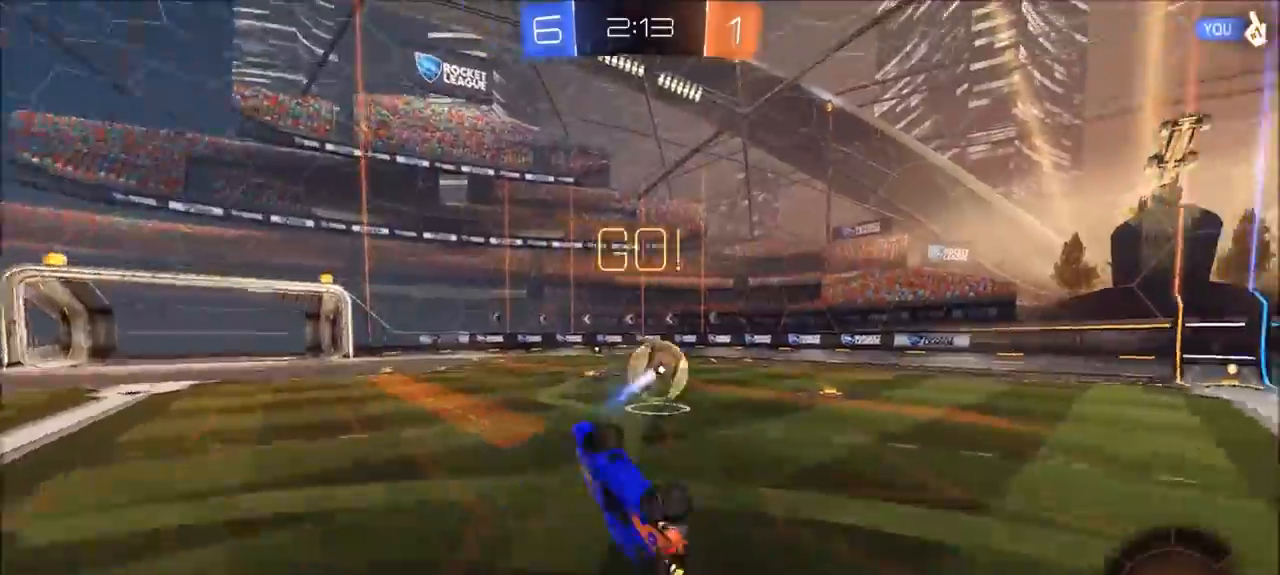
{"buttons": ["CIRCLE", "R2"], "left_stick": "up-right", "right_stick": "center", "events": [[100, "L1", "up"], [200, "left_stick", "center"], [300, "CIRCLE", "down"], [433, "left_stick", "up-right"]]}
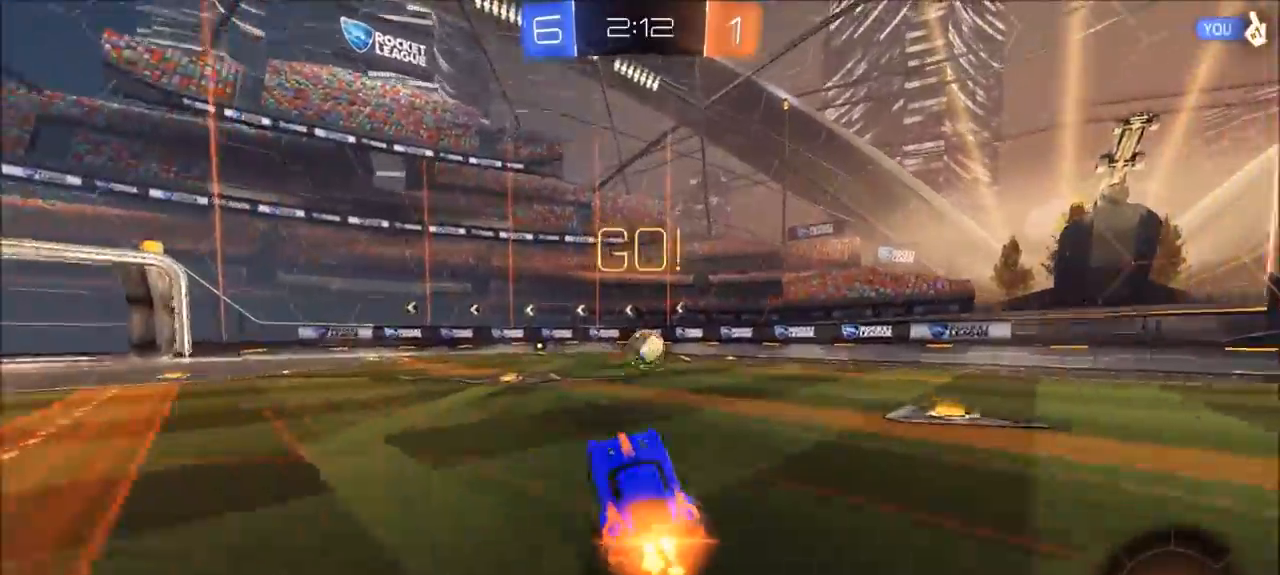
{"buttons": ["R2"], "left_stick": "center", "right_stick": "left", "events": [[133, "CROSS", "down"], [167, "L1", "down"], [167, "left_stick", "up-left"], [333, "CIRCLE", "up"], [367, "CROSS", "up"], [433, "L1", "up"], [433, "left_stick", "center"], [500, "right_stick", "left"]]}
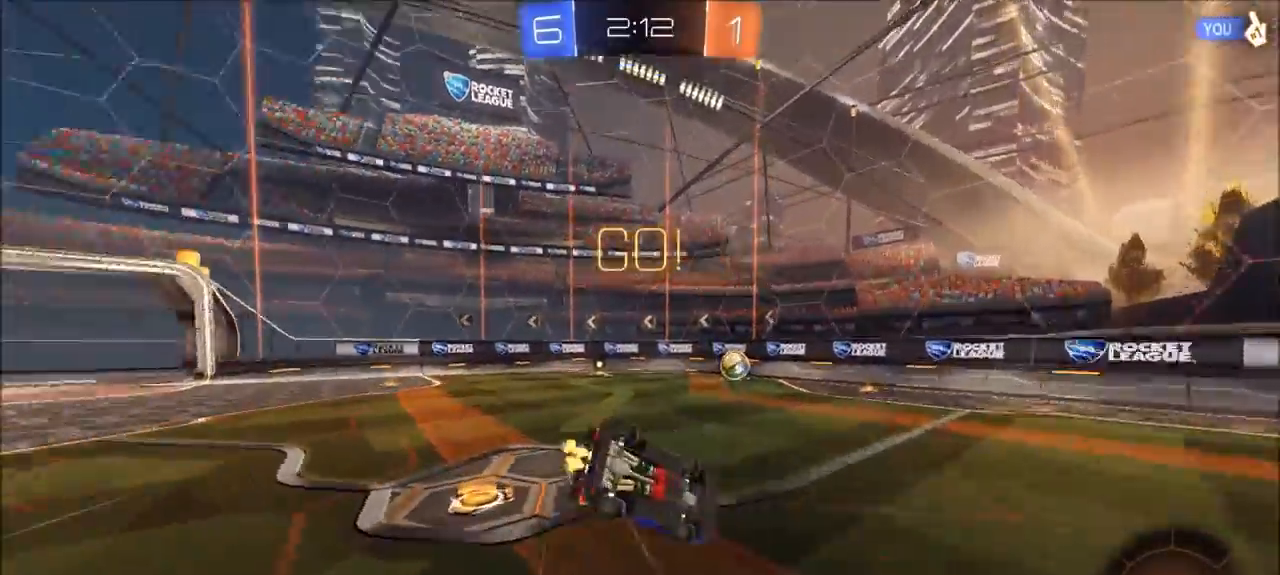
{"buttons": ["R2"], "left_stick": "center", "right_stick": "left", "events": []}
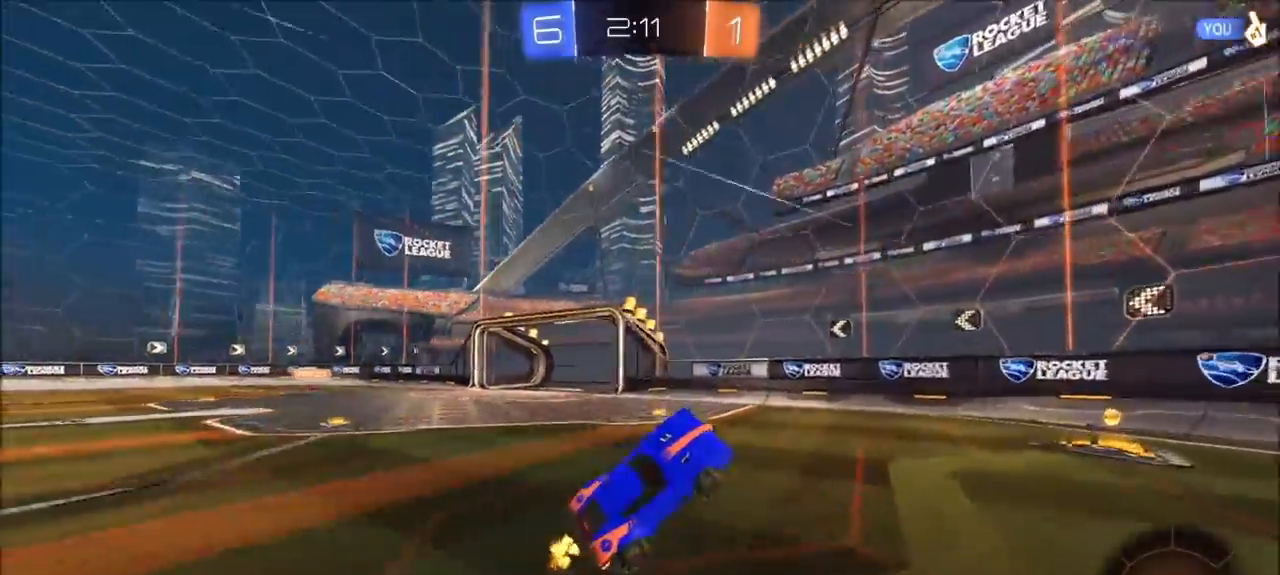
{"buttons": ["R2"], "left_stick": "center", "right_stick": "center", "events": [[67, "right_stick", "center"], [267, "left_stick", "up-right"], [433, "left_stick", "center"]]}
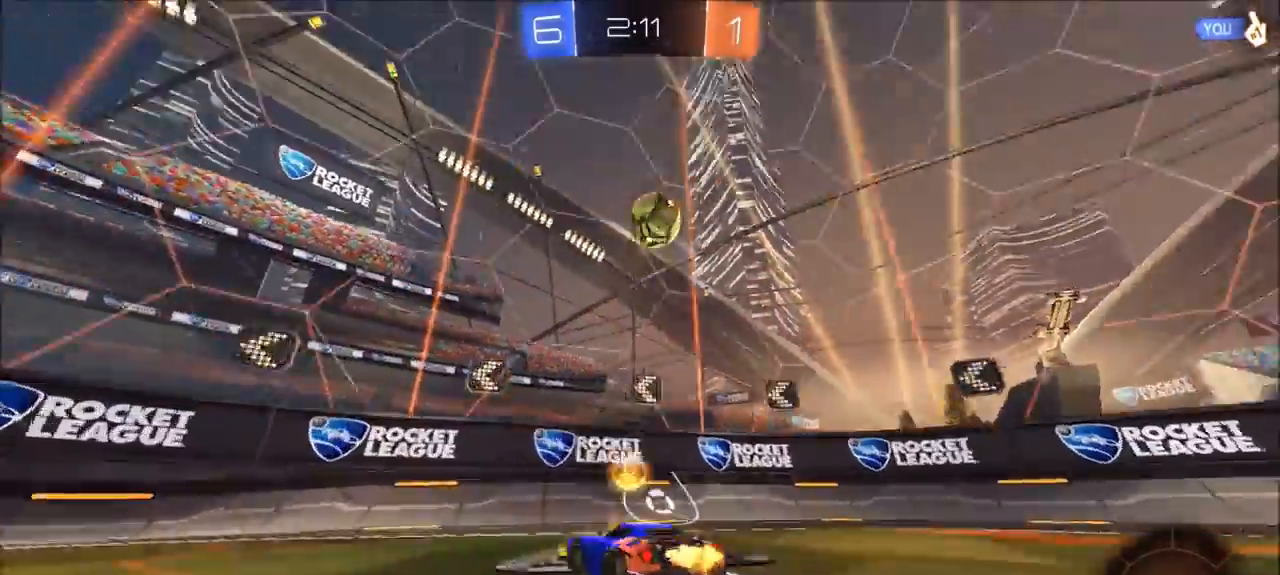
{"buttons": ["CIRCLE", "R2"], "left_stick": "center", "right_stick": "center", "events": [[200, "CIRCLE", "down"]]}
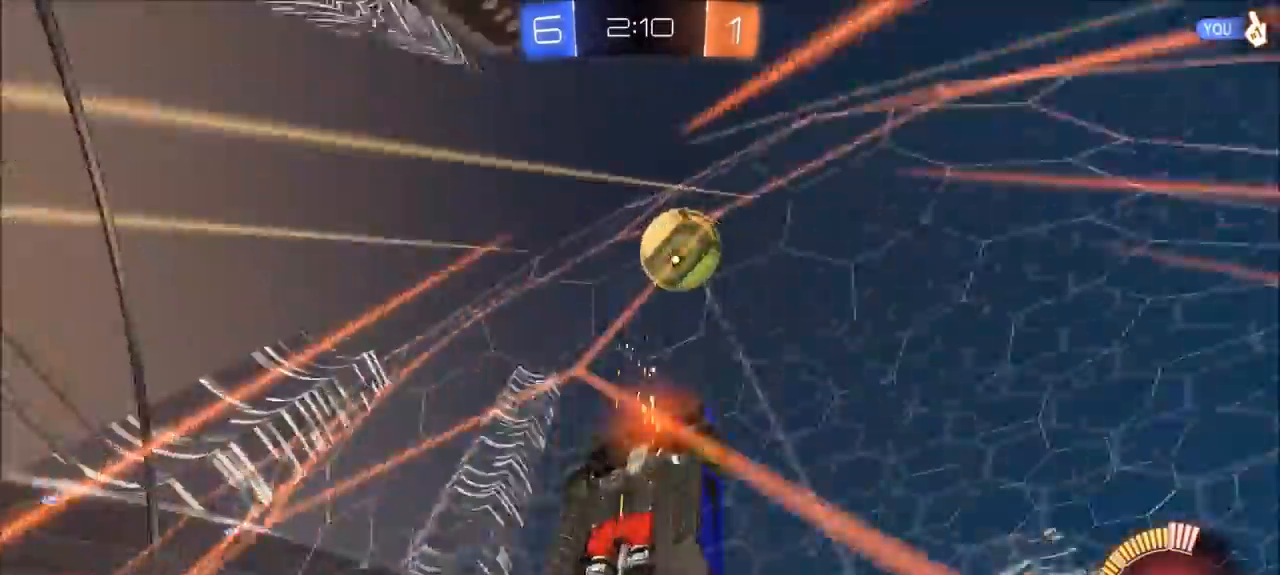
{"buttons": ["R2"], "left_stick": "left", "right_stick": "center", "events": [[133, "left_stick", "left"], [233, "L2", "down"], [267, "L1", "down"], [300, "CIRCLE", "up"], [500, "L1", "up"], [500, "L2", "up"]]}
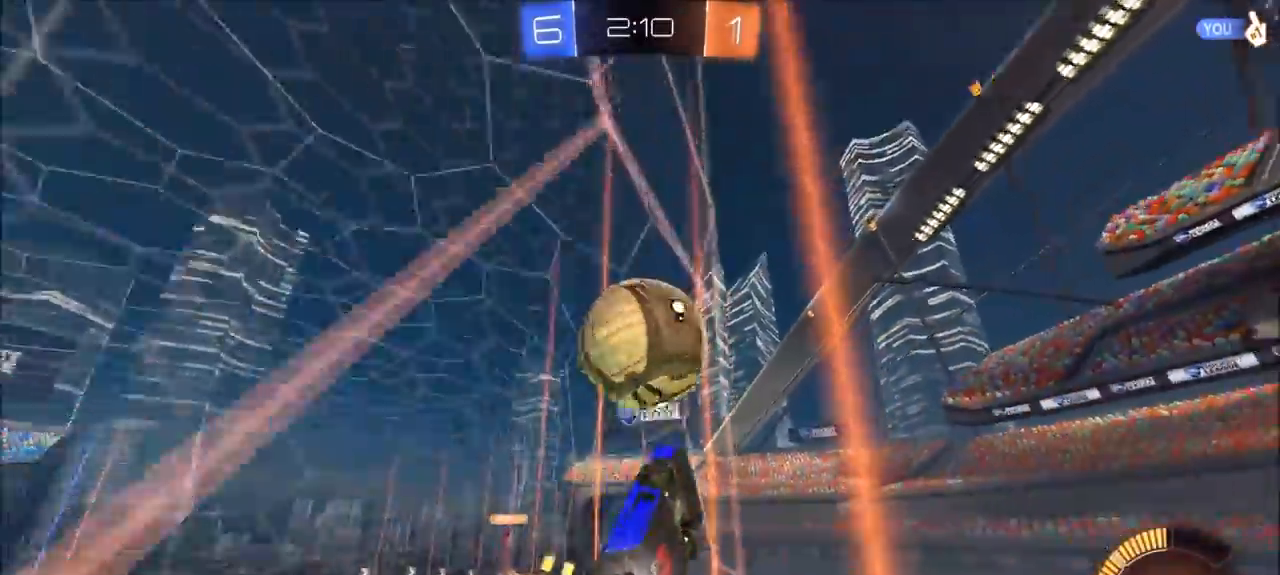
{"buttons": ["R2"], "left_stick": "left", "right_stick": "center", "events": [[233, "left_stick", "center"], [367, "left_stick", "left"]]}
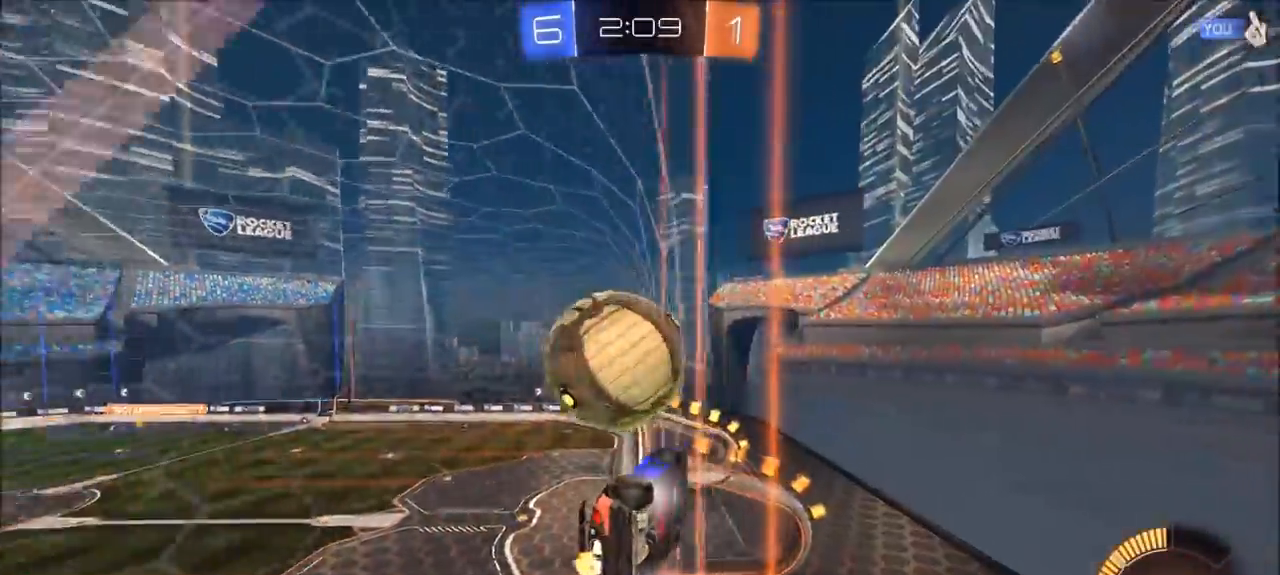
{"buttons": ["CIRCLE", "R2"], "left_stick": "center", "right_stick": "center", "events": [[67, "left_stick", "center"], [267, "CROSS", "down"], [300, "CROSS", "up"], [333, "left_stick", "up-right"], [467, "CIRCLE", "down"], [467, "left_stick", "center"]]}
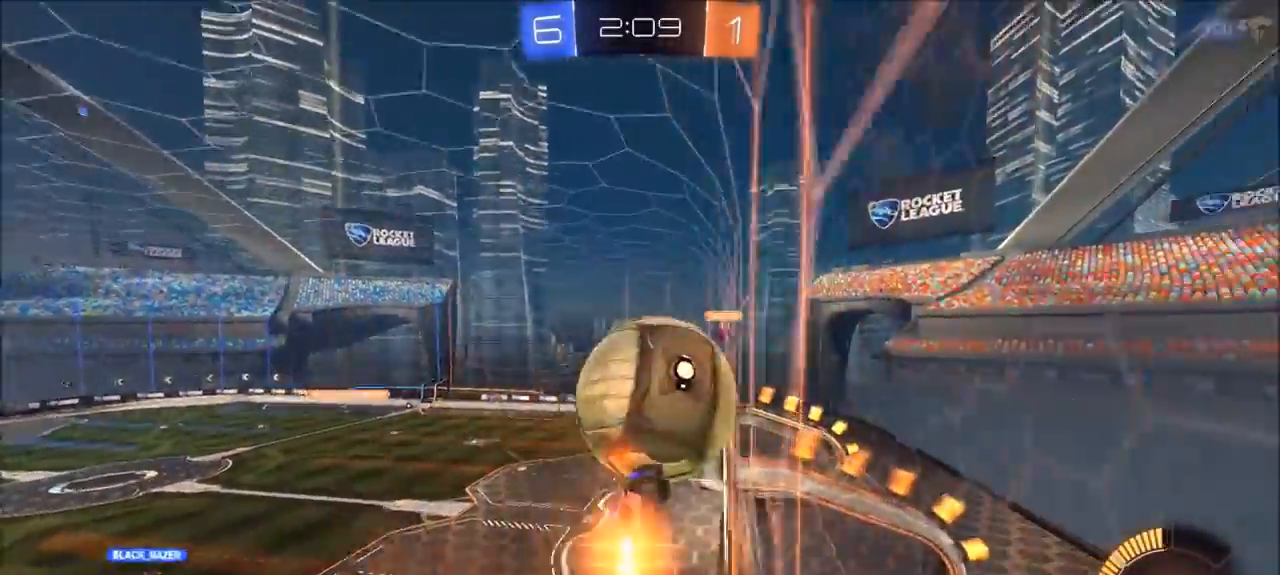
{"buttons": ["L1"], "left_stick": "up", "right_stick": "center", "events": [[33, "left_stick", "left"], [133, "left_stick", "center"], [233, "left_stick", "up-right"], [300, "CIRCLE", "up"], [333, "R2", "up"], [367, "L1", "down"], [400, "CROSS", "down"], [467, "CROSS", "up"], [483, "left_stick", "up"]]}
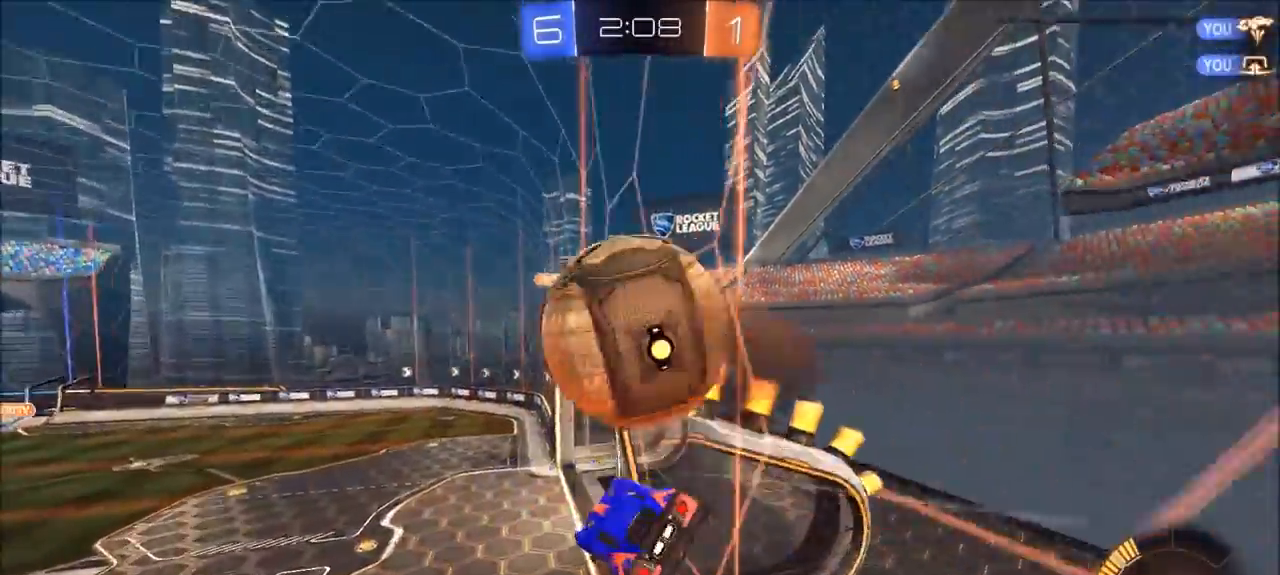
{"buttons": ["CIRCLE", "R2"], "left_stick": "down", "right_stick": "center", "events": [[33, "L1", "up"], [100, "left_stick", "center"], [200, "R2", "down"], [467, "CIRCLE", "down"], [500, "left_stick", "down"]]}
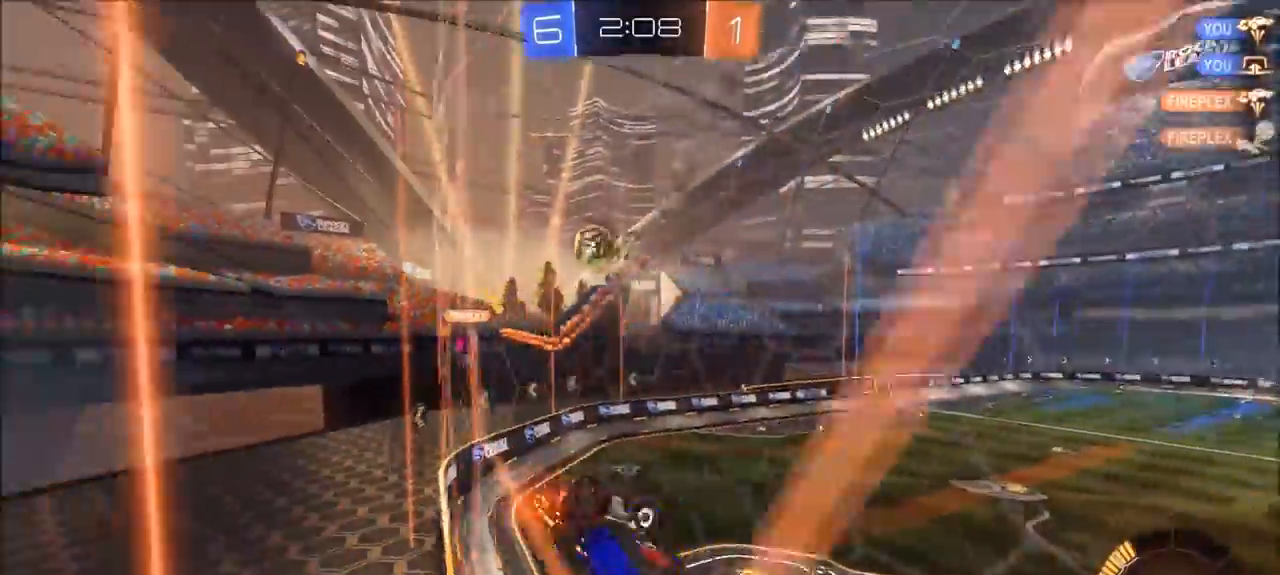
{"buttons": ["CIRCLE", "TRIANGLE", "L1", "R2"], "left_stick": "right", "right_stick": "center", "events": [[283, "left_stick", "right"], [367, "L1", "down"], [467, "TRIANGLE", "down"]]}
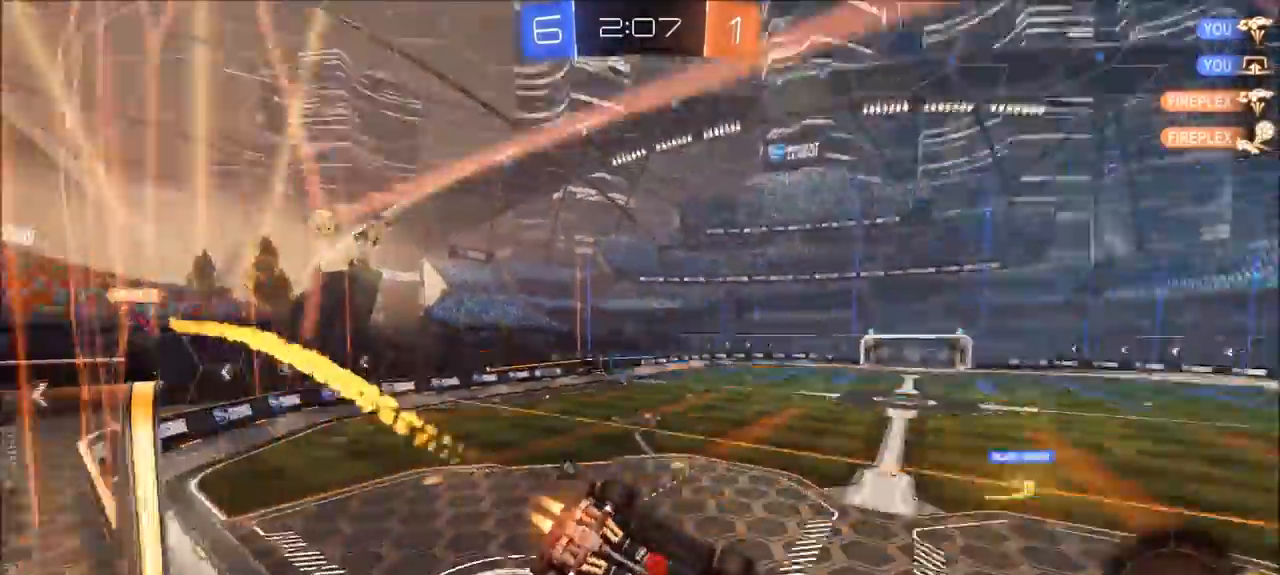
{"buttons": ["R2"], "left_stick": "right", "right_stick": "center", "events": [[100, "TRIANGLE", "up"], [133, "L1", "up"], [267, "left_stick", "center"], [367, "CIRCLE", "up"], [433, "left_stick", "right"]]}
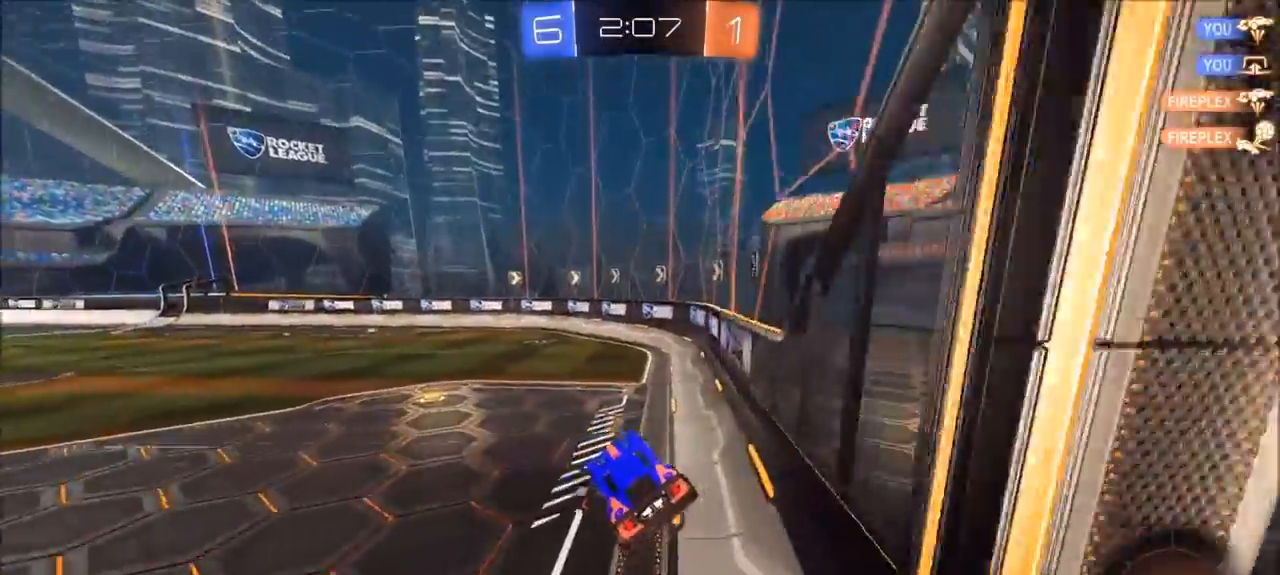
{"buttons": ["R2"], "left_stick": "left", "right_stick": "center", "events": [[33, "left_stick", "center"], [100, "TRIANGLE", "down"], [167, "left_stick", "left"], [233, "TRIANGLE", "up"]]}